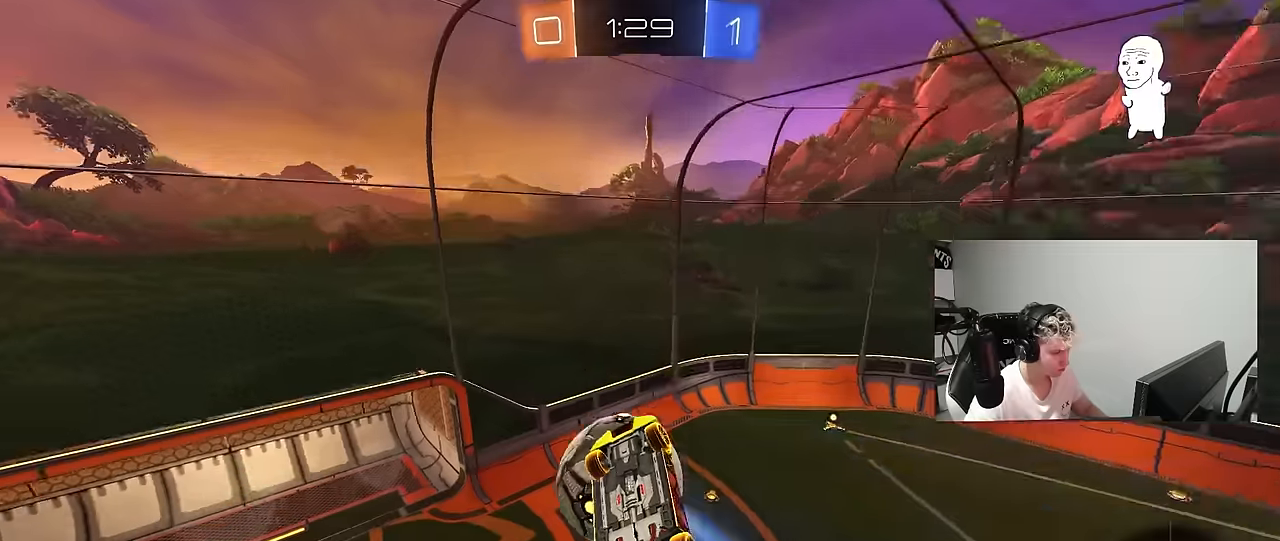
Gameplay with keyboard and mouse; each line is a JSON object with the keys and mouse buttons held at the frame after it. "events" lists presses ("down") and releases ("up") of "1", "2", "3", "4", "5", "a", "alt", "c", "caps_lock", "ctrl", "d", "e", "f", "g", "q", "r", "s", "shift", "space", "t", "tab", "v", "w", "x", "z", "mouse_left", "mouse_wheel" and "mouse_right" between this image and that frame as [ms after this image, input, new state], when the widget could be followed in between. "mouse_left", "mouse_wheel", "mouse_right" = the "left", "wheel", "right" buttons of the "mouse" list. No other keys are recorded. "wheel" means that the mouse wheel is clicked or scrolled. "mouse_move" is the direction in which the mouse moves at that frame (one of eight, or "still"), when it could be read.
{"keys": [], "mouse": [], "mouse_move": "still", "events": [[33, "d", "up"], [33, "shift", "down"], [83, "a", "down"], [216, "a", "up"], [216, "shift", "up"], [366, "d", "down"], [450, "d", "up"]]}
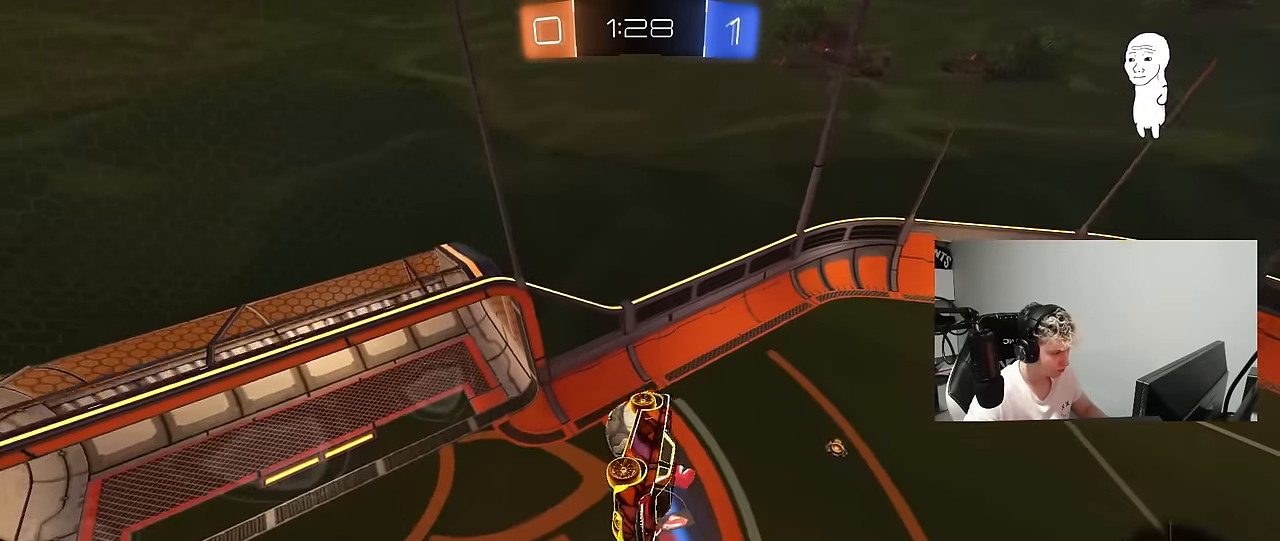
{"keys": [], "mouse": [], "mouse_move": "still", "events": [[100, "d", "down"], [100, "shift", "down"], [233, "shift", "up"], [333, "d", "up"]]}
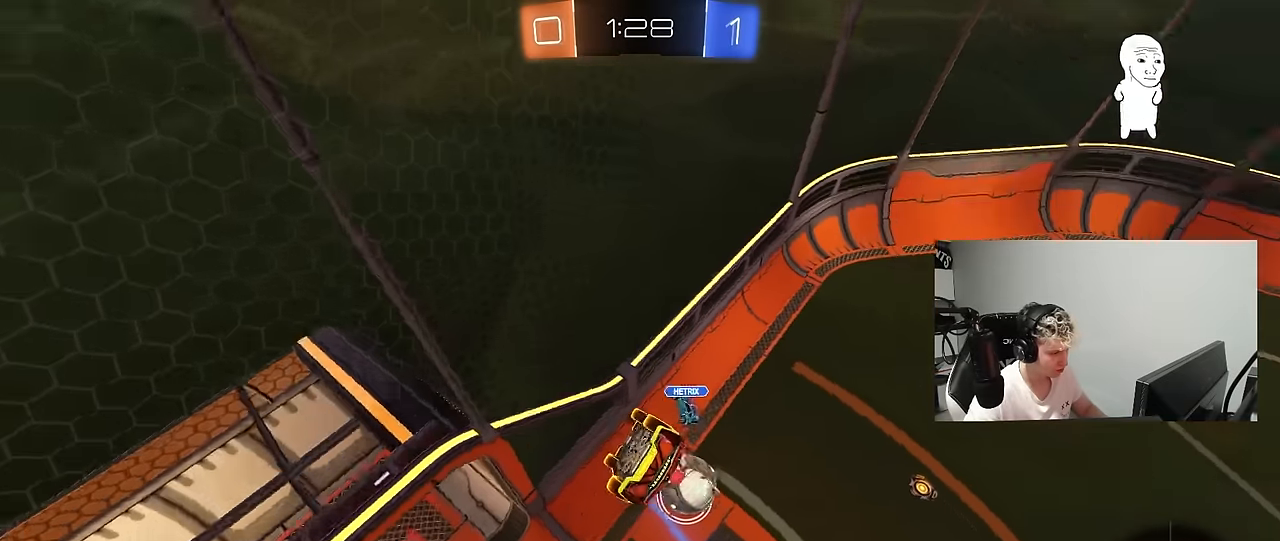
{"keys": ["d", "w"], "mouse": [], "mouse_move": "still", "events": [[116, "d", "down"], [200, "w", "down"]]}
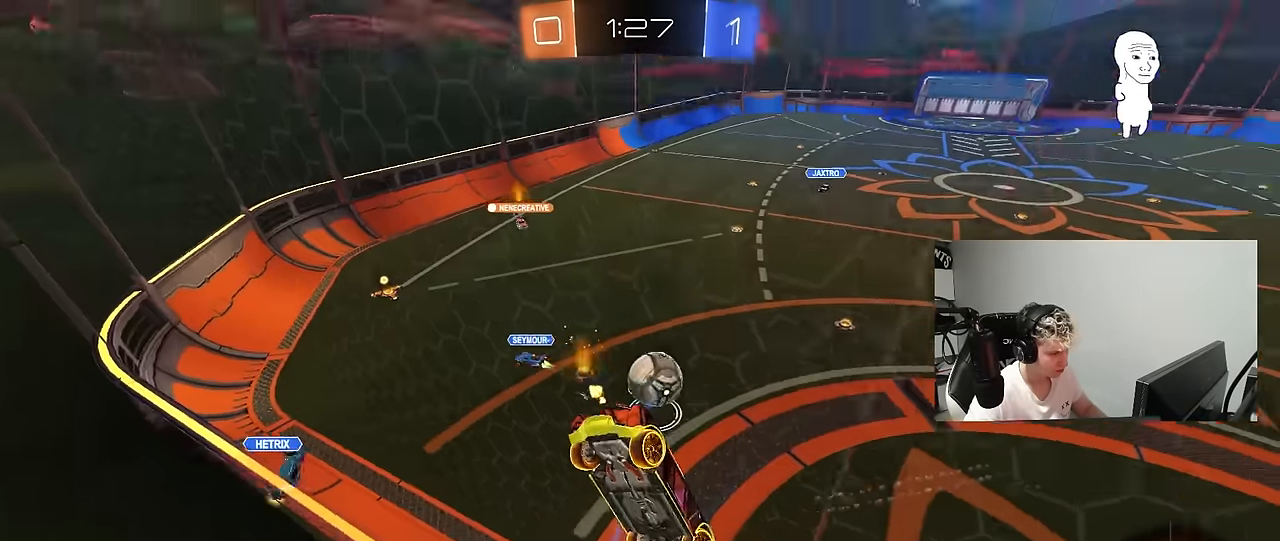
{"keys": [], "mouse": [], "mouse_move": "still", "events": [[83, "d", "up"], [83, "w", "up"], [133, "a", "down"], [133, "s", "down"], [366, "a", "up"], [416, "s", "up"]]}
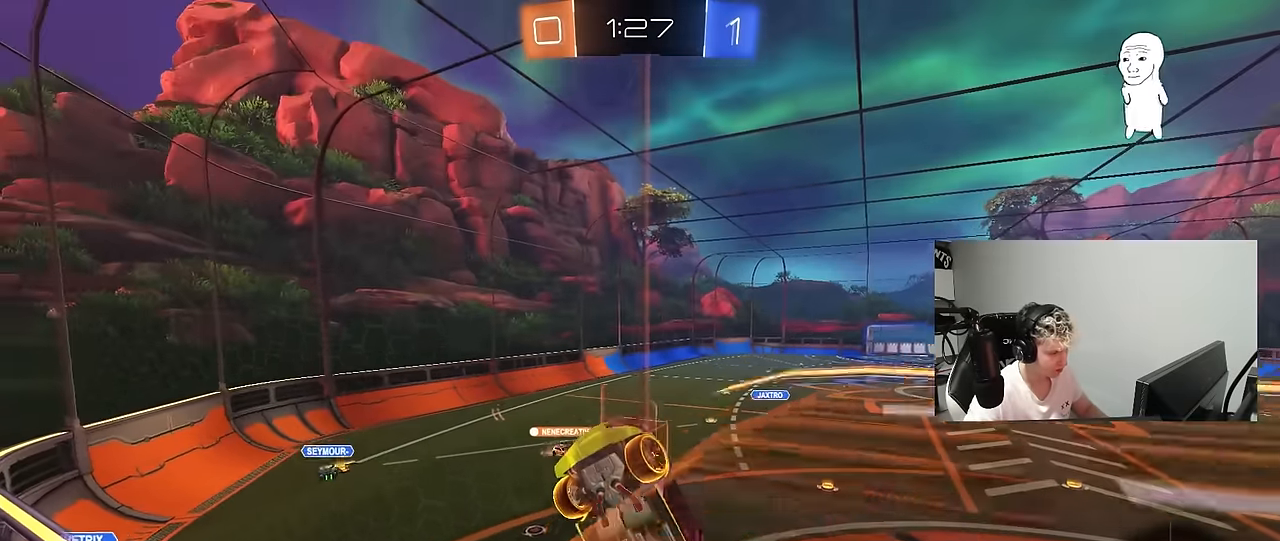
{"keys": ["s"], "mouse": [], "mouse_move": "still", "events": [[50, "mouse_right", "down"], [200, "d", "down"], [200, "s", "down"], [283, "shift", "down"], [333, "mouse_right", "up"], [433, "shift", "up"], [466, "d", "up"]]}
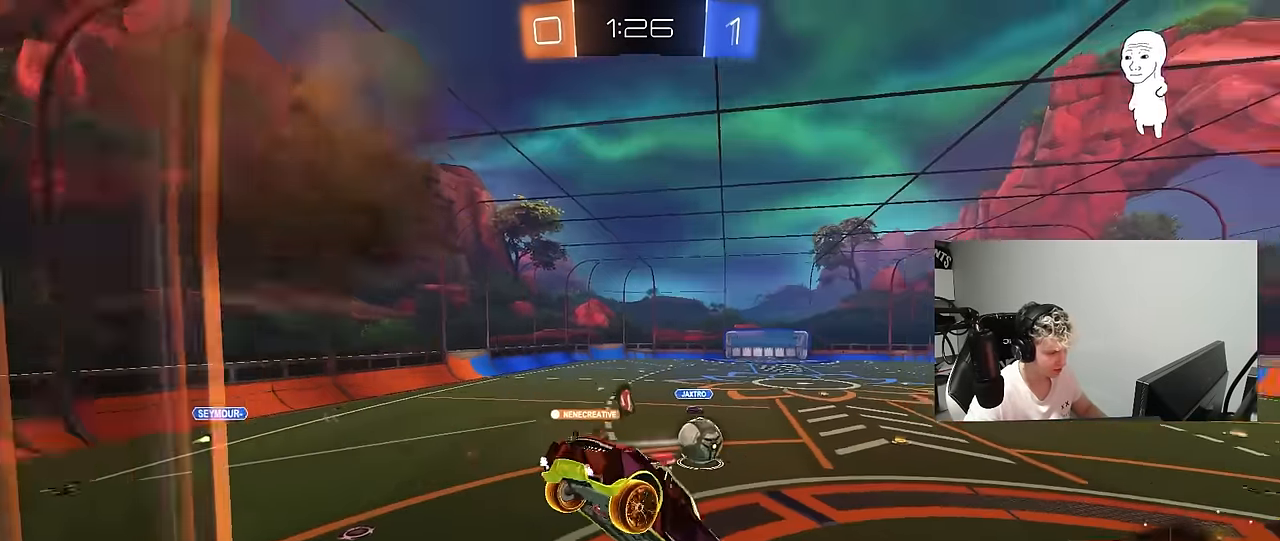
{"keys": ["w"], "mouse": ["right"], "mouse_move": "still", "events": [[16, "a", "down"], [66, "s", "up"], [116, "a", "up"], [166, "d", "down"], [250, "d", "up"], [350, "w", "down"], [400, "mouse_right", "down"]]}
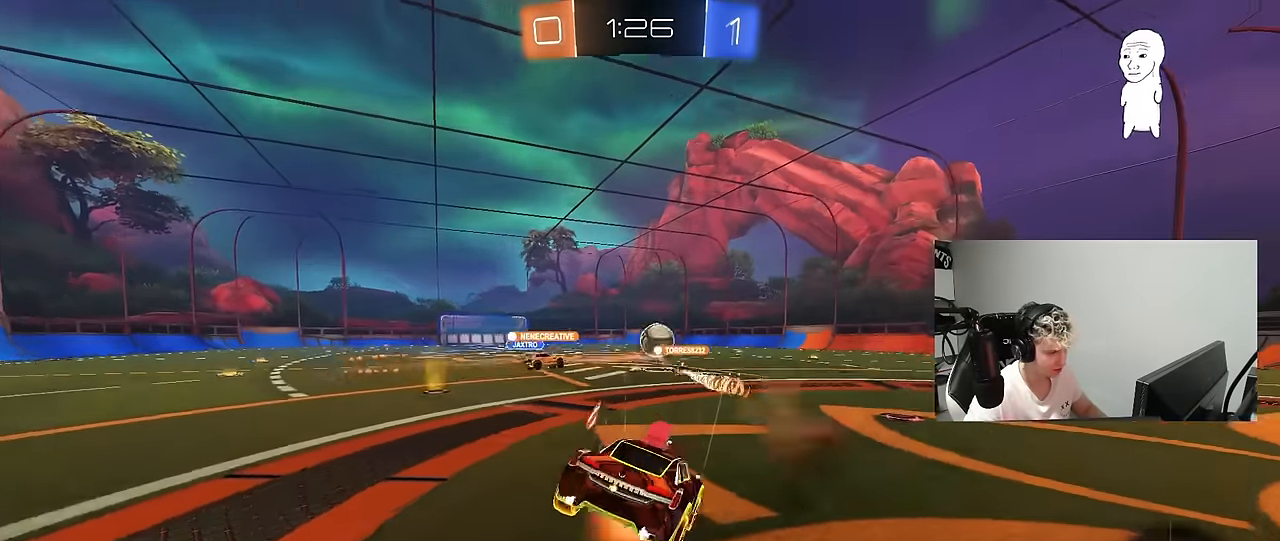
{"keys": ["w"], "mouse": [], "mouse_move": "still", "events": [[33, "mouse_right", "up"], [83, "d", "down"], [366, "d", "up"]]}
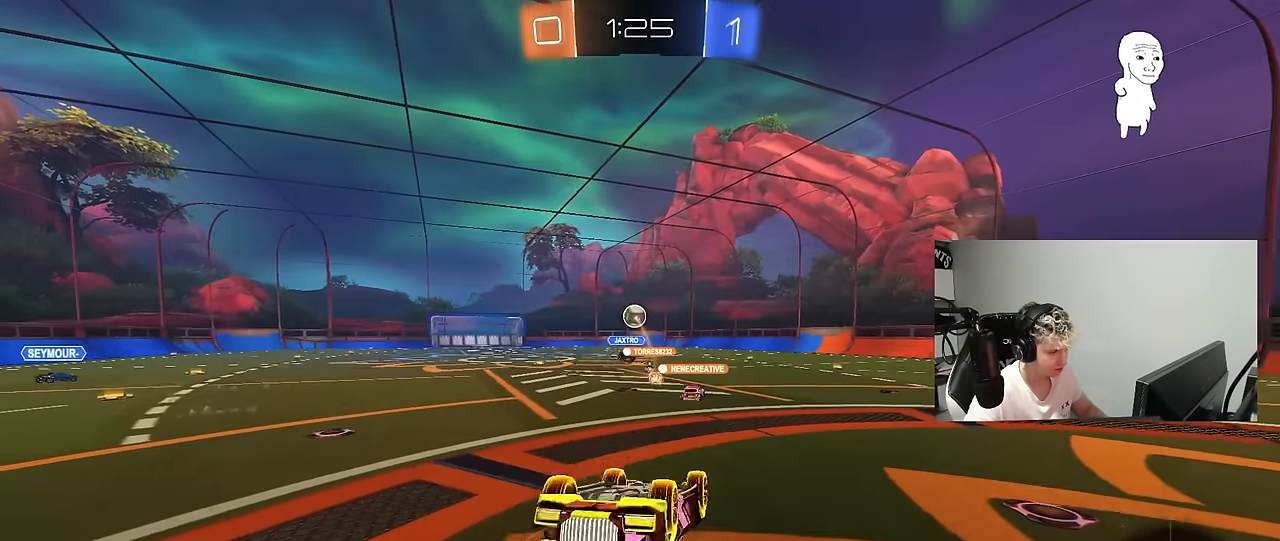
{"keys": [], "mouse": [], "mouse_move": "still", "events": [[283, "a", "down"], [416, "a", "up"], [416, "w", "up"]]}
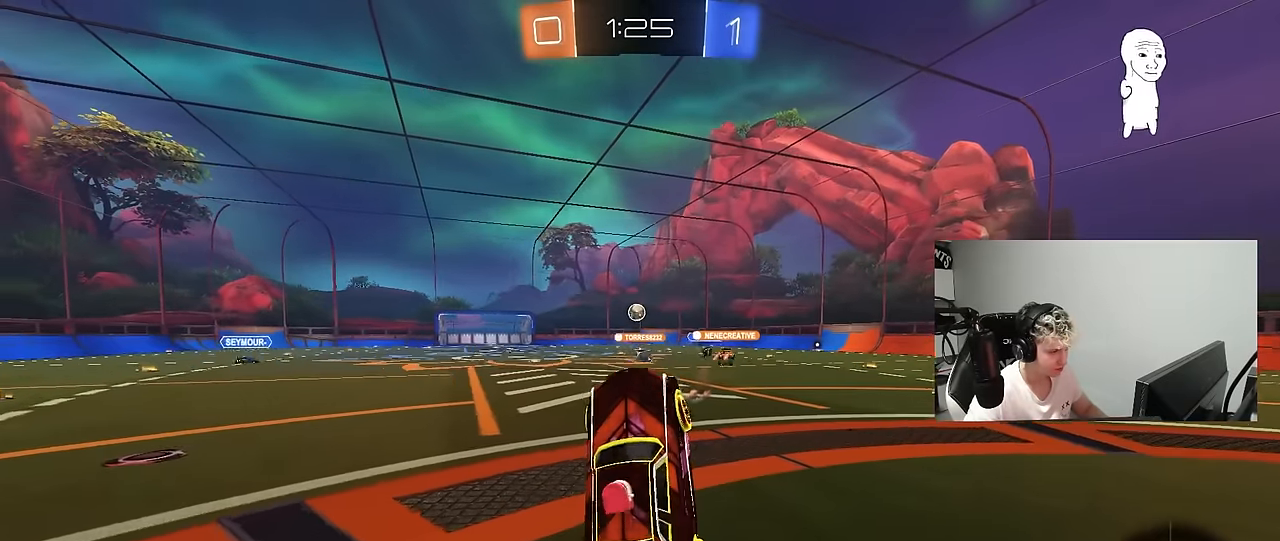
{"keys": ["w"], "mouse": ["left"], "mouse_move": "still", "events": [[66, "w", "down"], [216, "a", "down"], [300, "mouse_left", "down"], [433, "a", "up"]]}
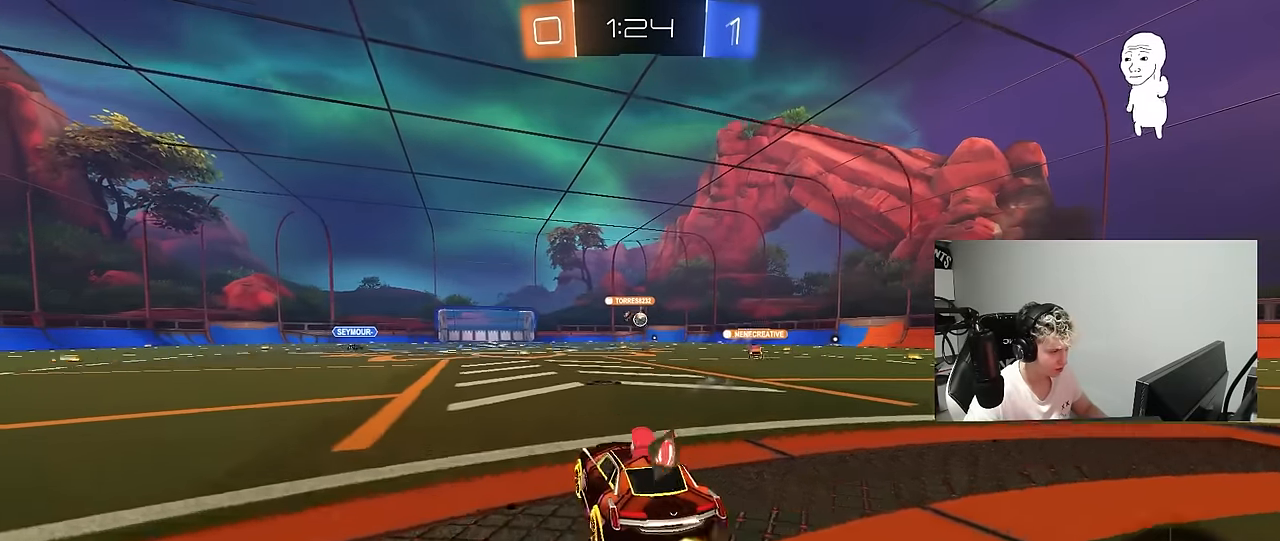
{"keys": ["a", "s", "shift"], "mouse": [], "mouse_move": "still", "events": [[33, "d", "down"], [33, "mouse_left", "up"], [133, "mouse_left", "down"], [133, "mouse_right", "down"], [183, "d", "up"], [216, "a", "down"], [216, "shift", "down"], [266, "mouse_right", "up"], [316, "mouse_right", "down"], [366, "w", "up"], [416, "s", "down"], [450, "mouse_left", "up"], [483, "mouse_right", "up"]]}
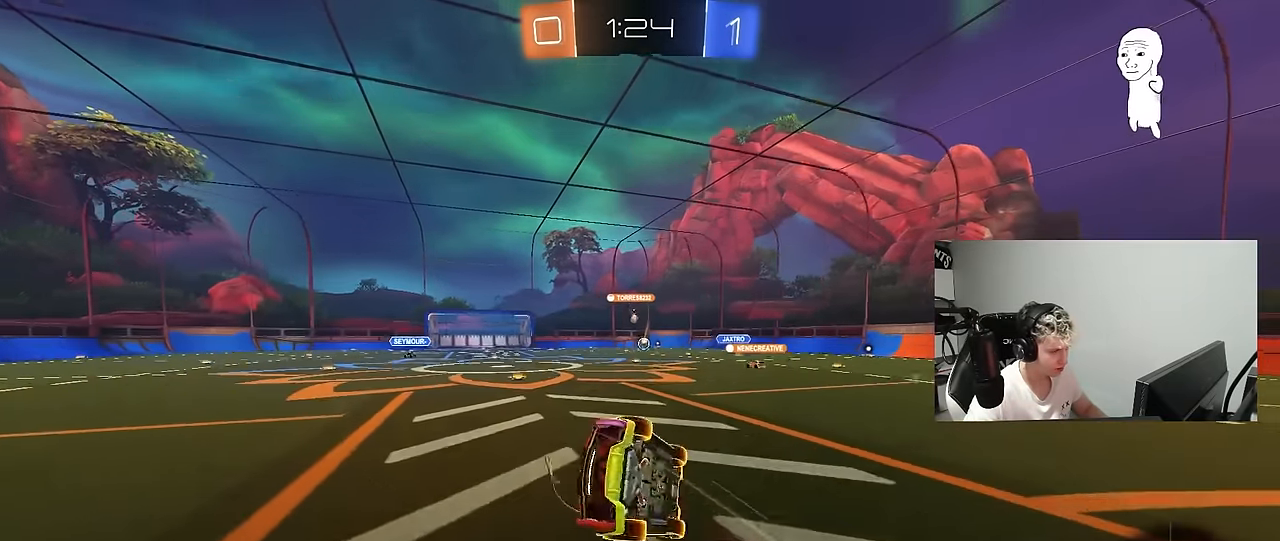
{"keys": ["a", "s", "shift"], "mouse": [], "mouse_move": "still", "events": [[233, "s", "up"], [333, "s", "down"]]}
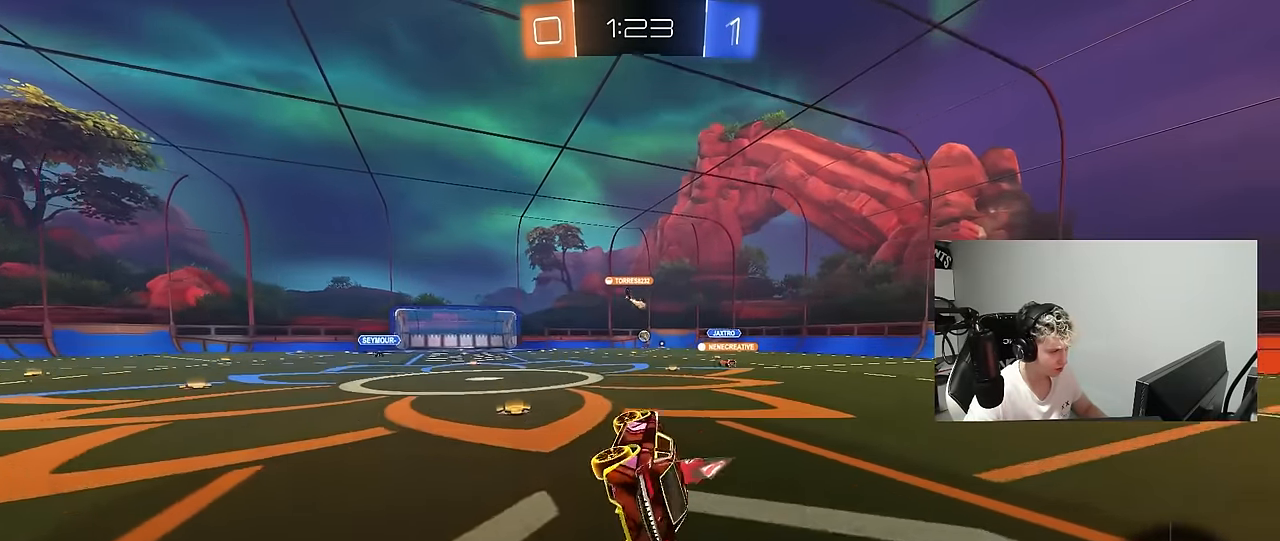
{"keys": [], "mouse": [], "mouse_move": "still", "events": [[66, "s", "up"], [66, "shift", "up"], [200, "a", "up"]]}
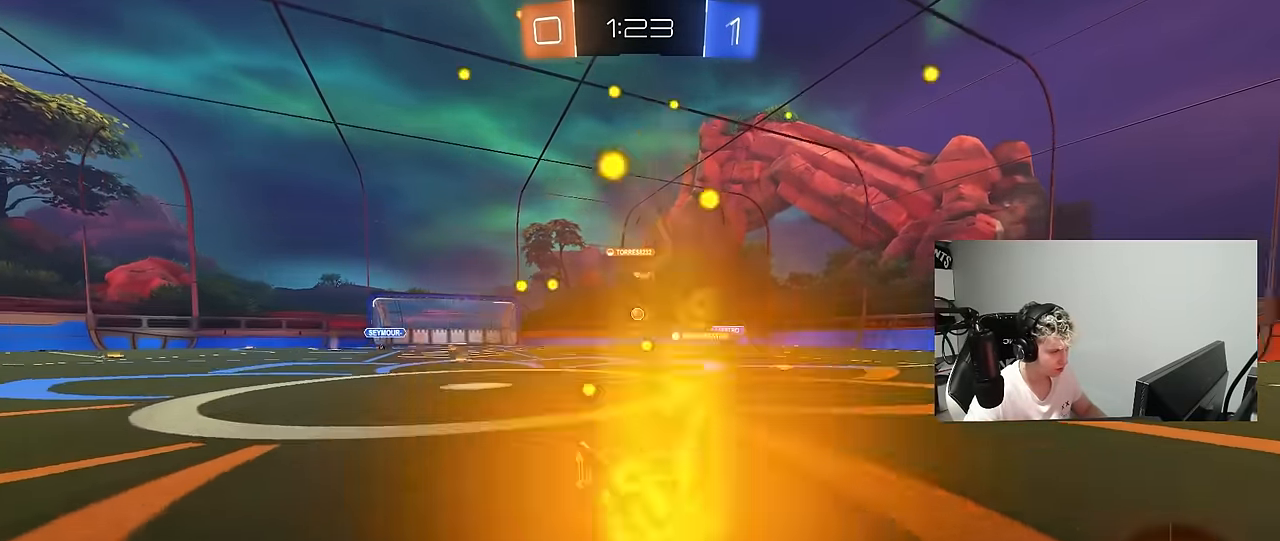
{"keys": [], "mouse": [], "mouse_move": "still", "events": [[33, "a", "down"], [216, "a", "up"]]}
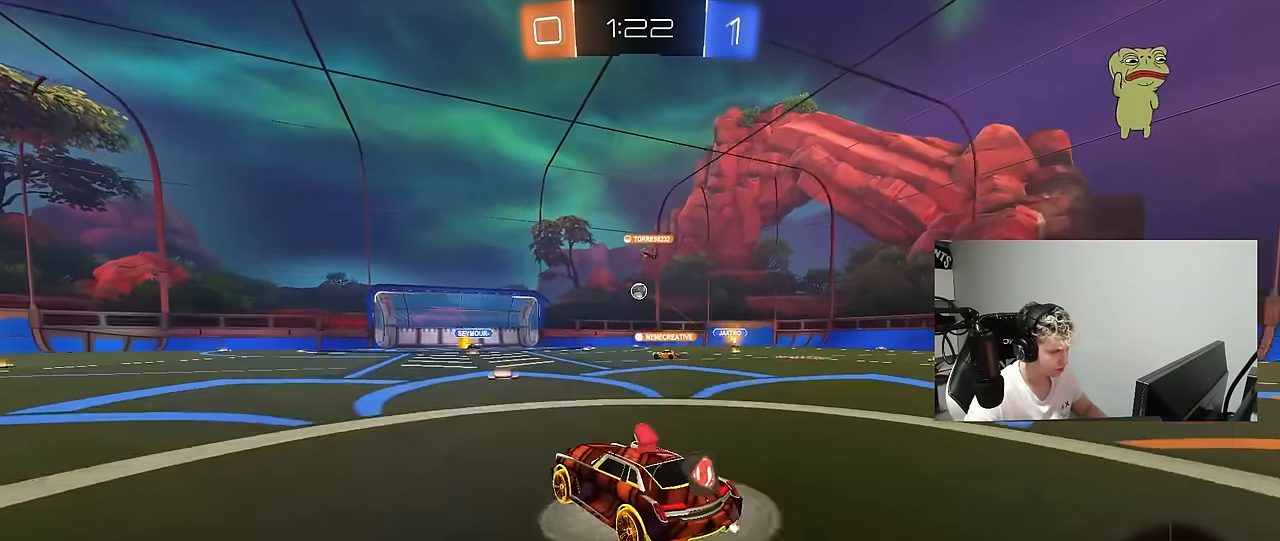
{"keys": ["w"], "mouse": ["left"], "mouse_move": "still", "events": [[183, "d", "down"], [333, "d", "up"], [416, "mouse_left", "down"], [416, "w", "down"]]}
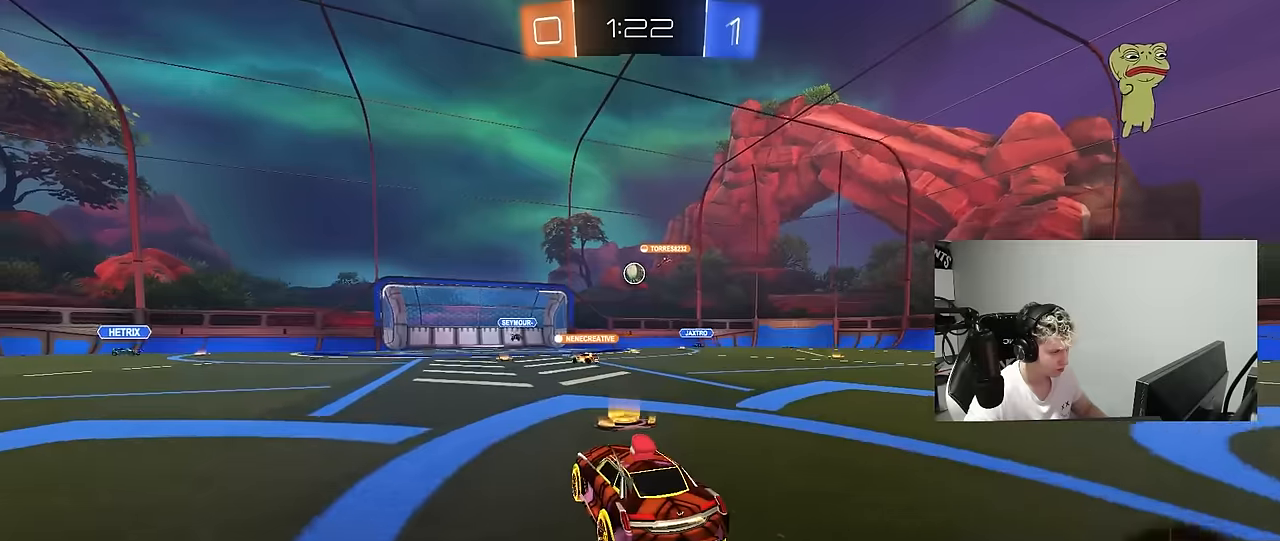
{"keys": ["w"], "mouse": [], "mouse_move": "still", "events": [[116, "a", "down"], [116, "mouse_left", "up"], [166, "w", "up"], [200, "shift", "down"], [300, "shift", "up"], [300, "w", "down"], [450, "a", "up"]]}
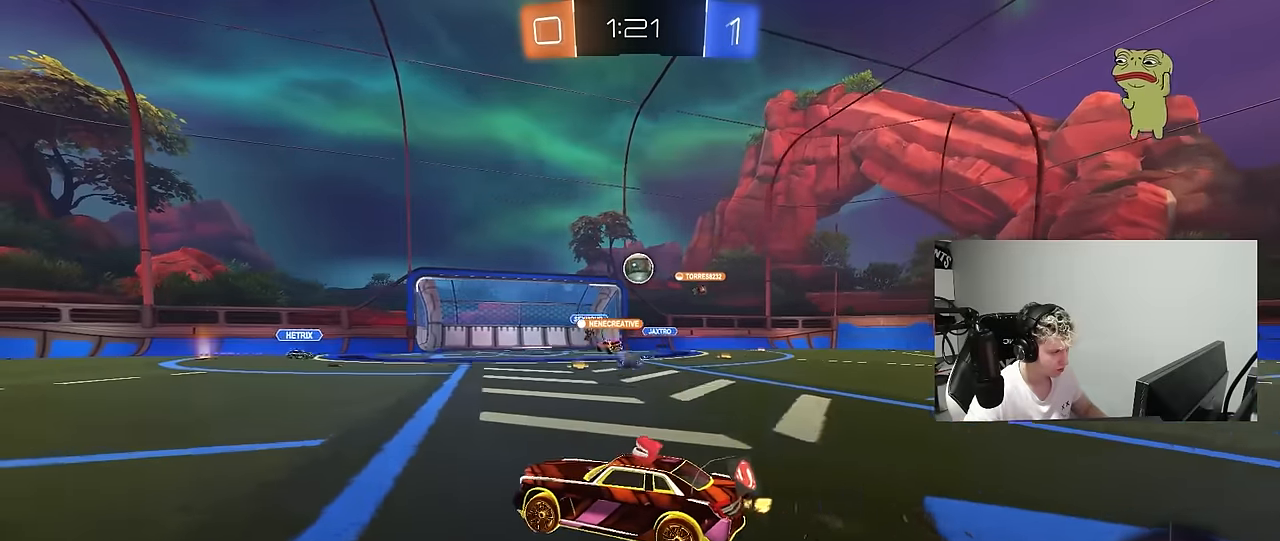
{"keys": [], "mouse": [], "mouse_move": "still", "events": [[216, "d", "down"], [416, "w", "up"], [450, "d", "up"]]}
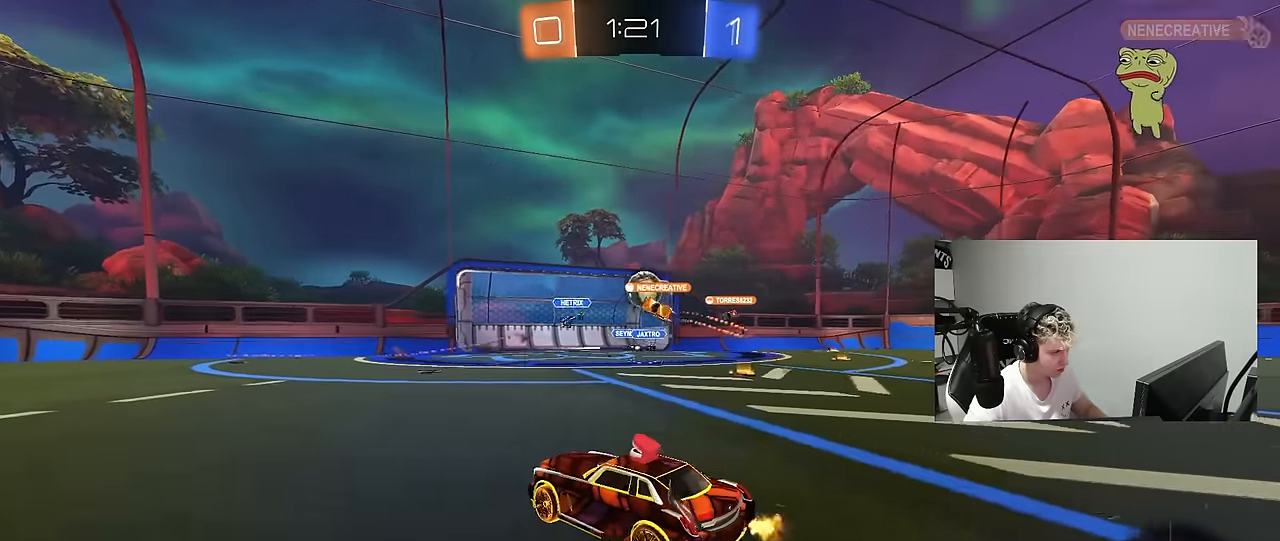
{"keys": ["d", "w"], "mouse": [], "mouse_move": "still", "events": [[50, "a", "down"], [50, "s", "down"], [100, "d", "down"], [150, "a", "up"], [200, "s", "up"], [283, "shift", "down"], [333, "shift", "up"], [333, "w", "down"], [383, "shift", "down"], [466, "shift", "up"]]}
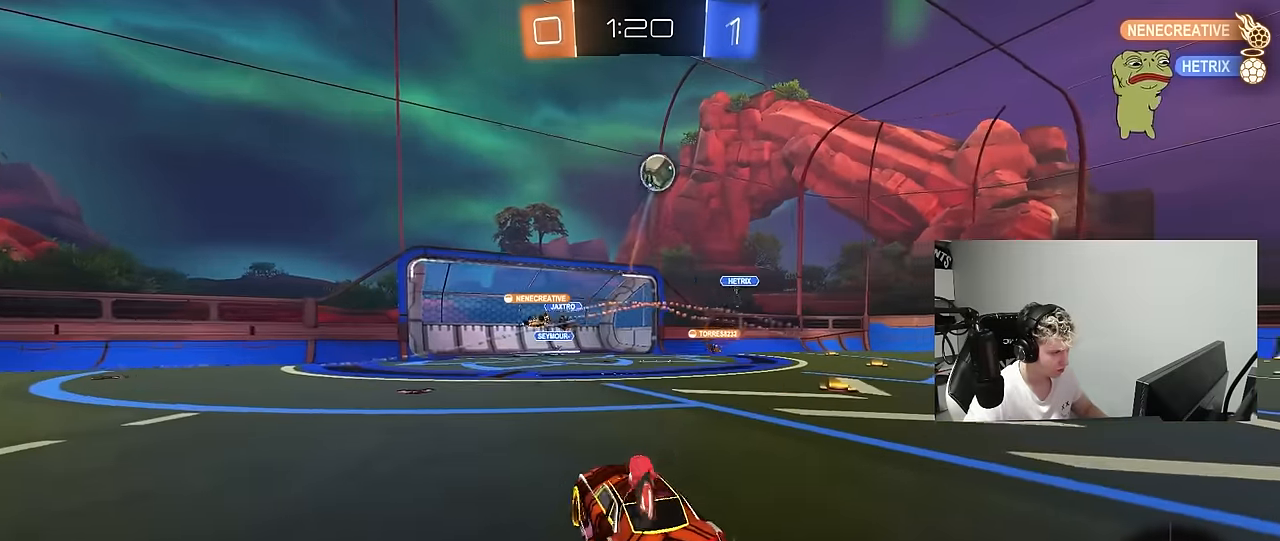
{"keys": ["a", "w"], "mouse": ["left"], "mouse_move": "down-left", "events": [[250, "mouse_left", "down"], [350, "d", "up"], [433, "a", "down"]]}
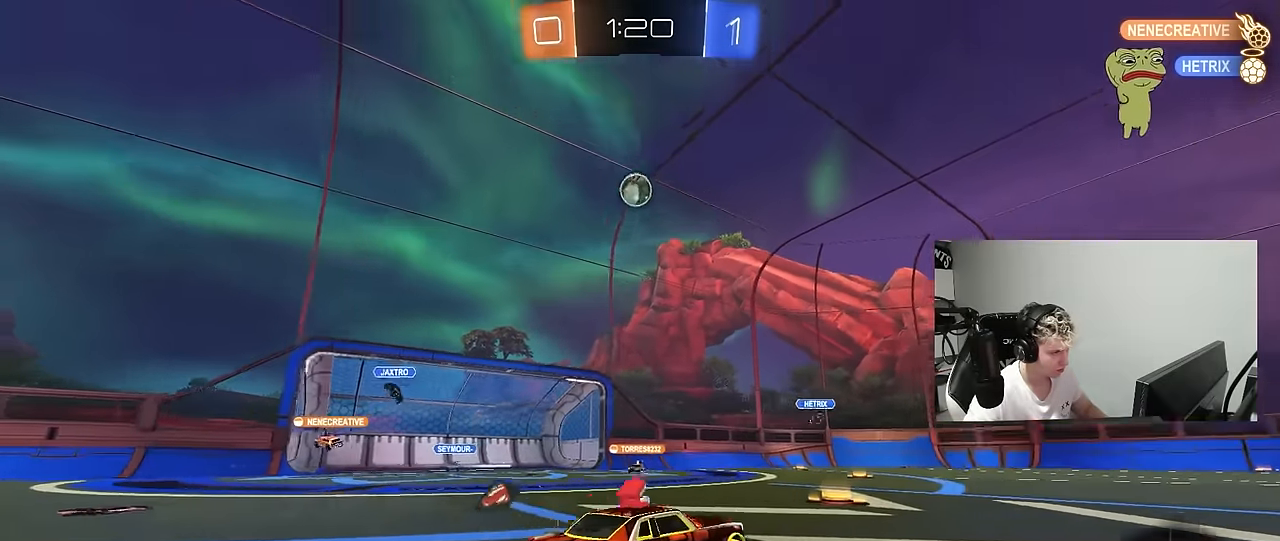
{"keys": [], "mouse": ["left", "right"], "mouse_move": "still", "events": [[166, "mouse_right", "down"], [166, "w", "up"], [216, "a", "up"], [266, "s", "down"], [316, "d", "down"], [416, "d", "up"], [416, "mouse_right", "up"], [416, "s", "up"], [450, "mouse_right", "down"]]}
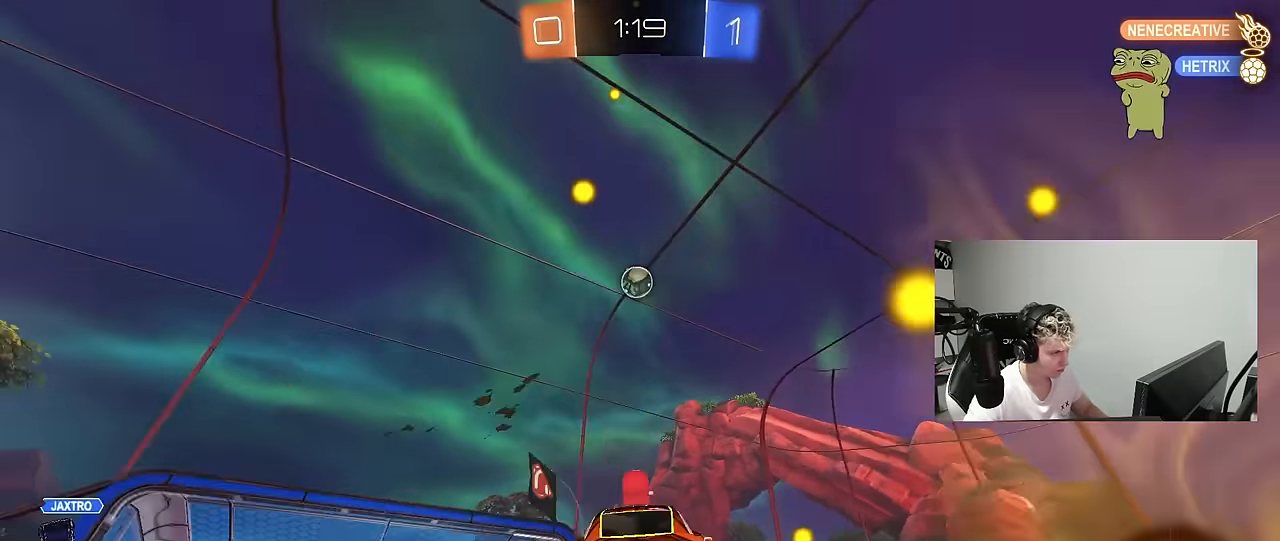
{"keys": ["w"], "mouse": ["left"], "mouse_move": "still", "events": [[50, "a", "down"], [50, "mouse_left", "up"], [50, "s", "down"], [100, "shift", "down"], [150, "a", "up"], [150, "d", "down"], [150, "mouse_right", "up"], [150, "s", "up"], [150, "shift", "up"], [183, "mouse_left", "down"], [333, "a", "down"], [333, "d", "up"], [383, "a", "up"], [433, "w", "down"]]}
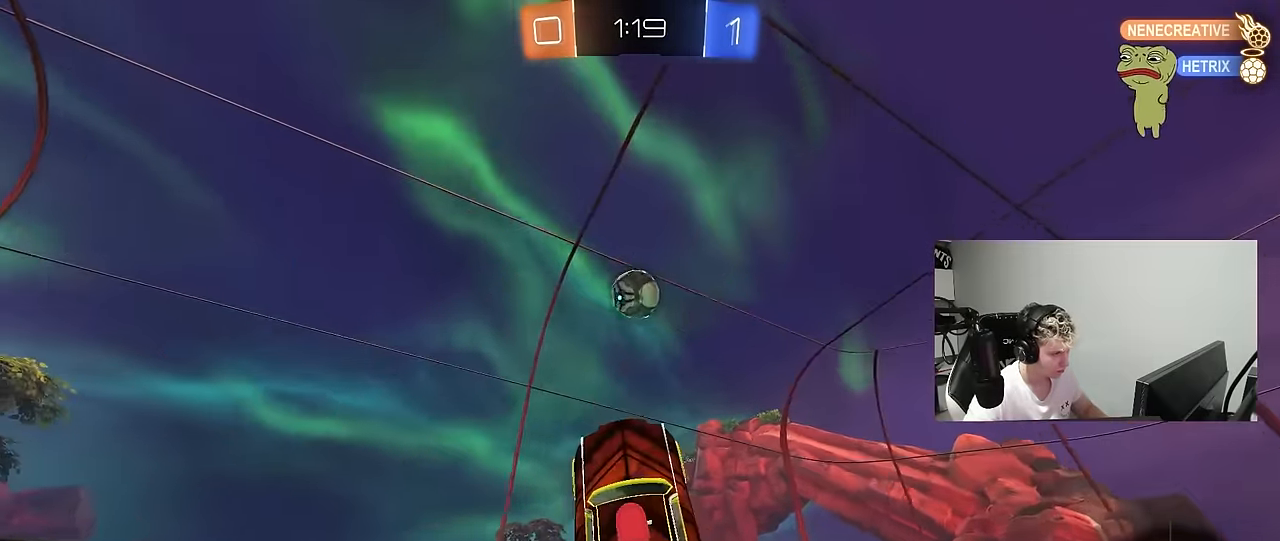
{"keys": ["d", "w"], "mouse": ["left"], "mouse_move": "still", "events": [[16, "mouse_left", "up"], [16, "w", "up"], [66, "a", "down"], [116, "shift", "down"], [200, "s", "down"], [250, "mouse_left", "down"], [250, "shift", "up"], [350, "s", "up"], [400, "a", "up"], [400, "d", "down"], [483, "w", "down"]]}
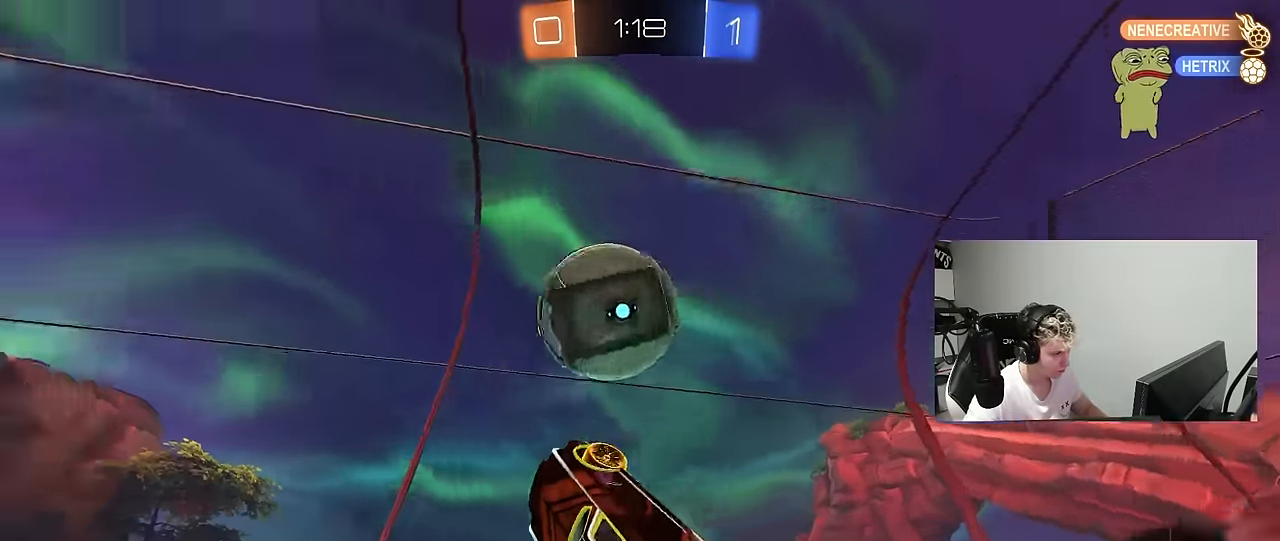
{"keys": ["d", "shift"], "mouse": [], "mouse_move": "still", "events": [[133, "a", "down"], [166, "d", "up"], [267, "mouse_left", "up"], [267, "w", "up"], [367, "a", "up"], [367, "d", "down"], [417, "shift", "down"]]}
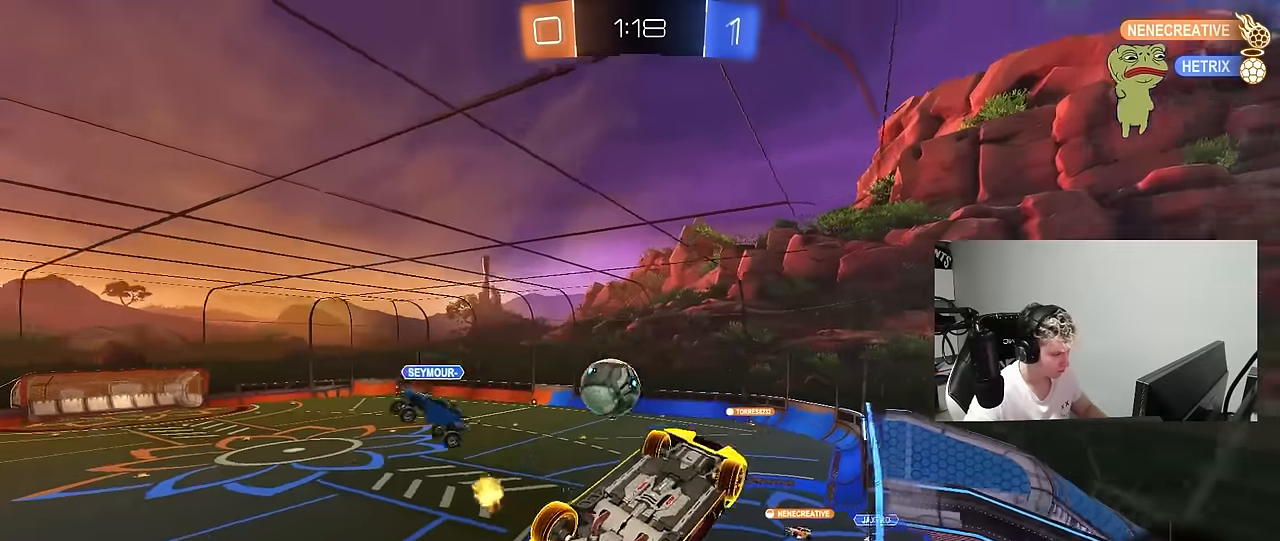
{"keys": ["a", "s", "shift"], "mouse": ["right"], "mouse_move": "still", "events": [[200, "d", "up"], [283, "mouse_right", "down"], [283, "s", "down"], [283, "shift", "up"], [333, "a", "down"], [467, "shift", "down"]]}
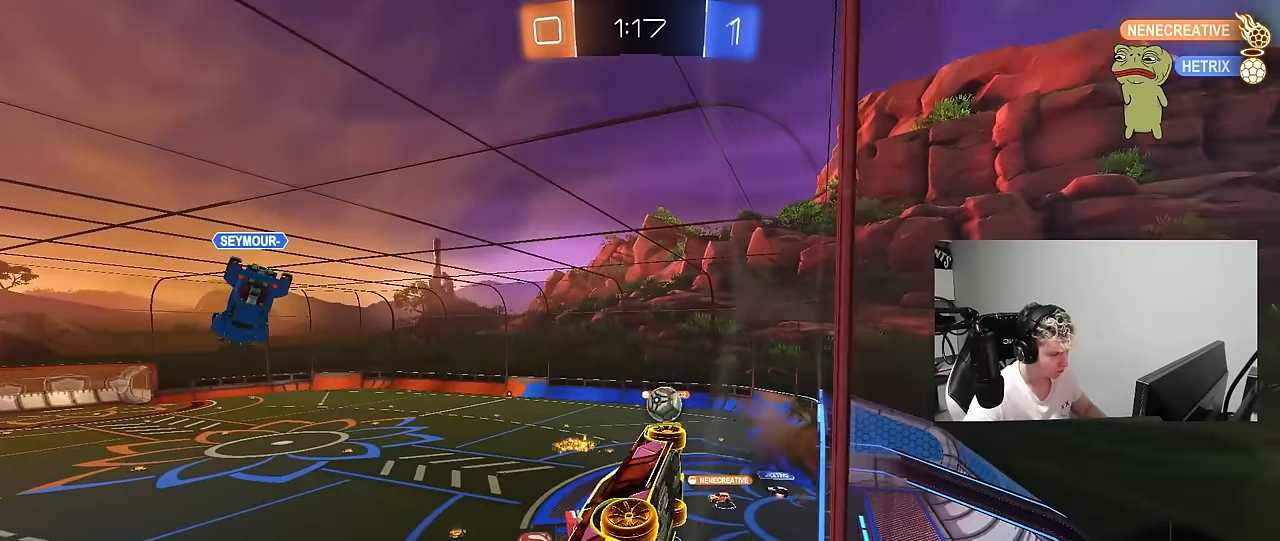
{"keys": ["a", "shift", "w"], "mouse": [], "mouse_move": "still", "events": [[67, "mouse_right", "up"], [67, "s", "up"], [167, "a", "up"], [300, "a", "down"], [350, "w", "down"]]}
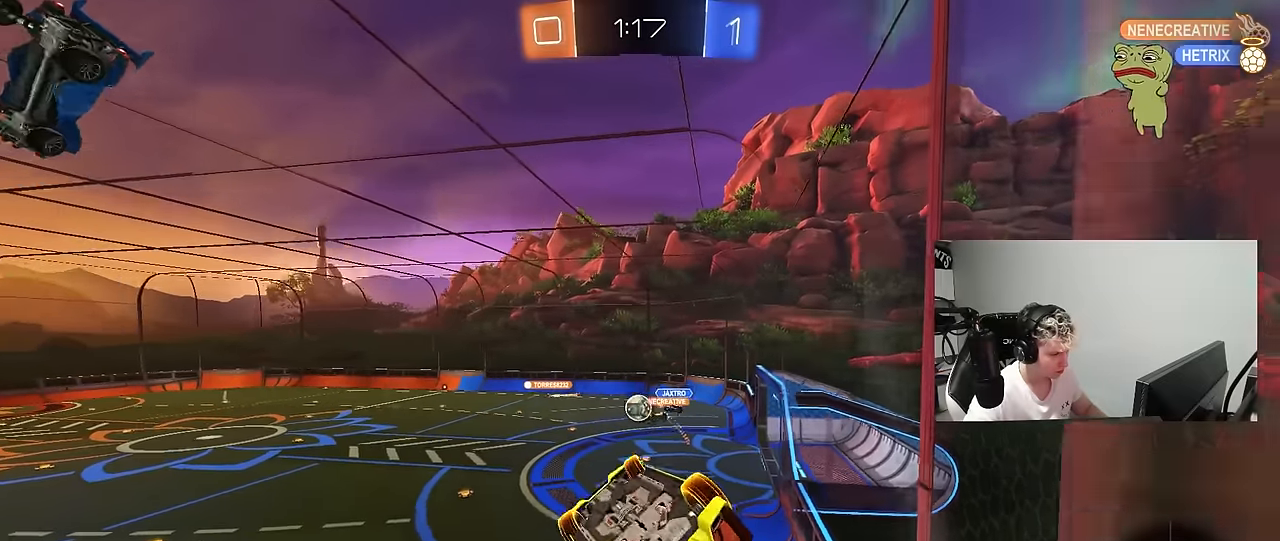
{"keys": ["d", "w"], "mouse": [], "mouse_move": "still", "events": [[183, "w", "up"], [217, "shift", "up"], [367, "a", "up"], [417, "d", "down"], [450, "w", "down"]]}
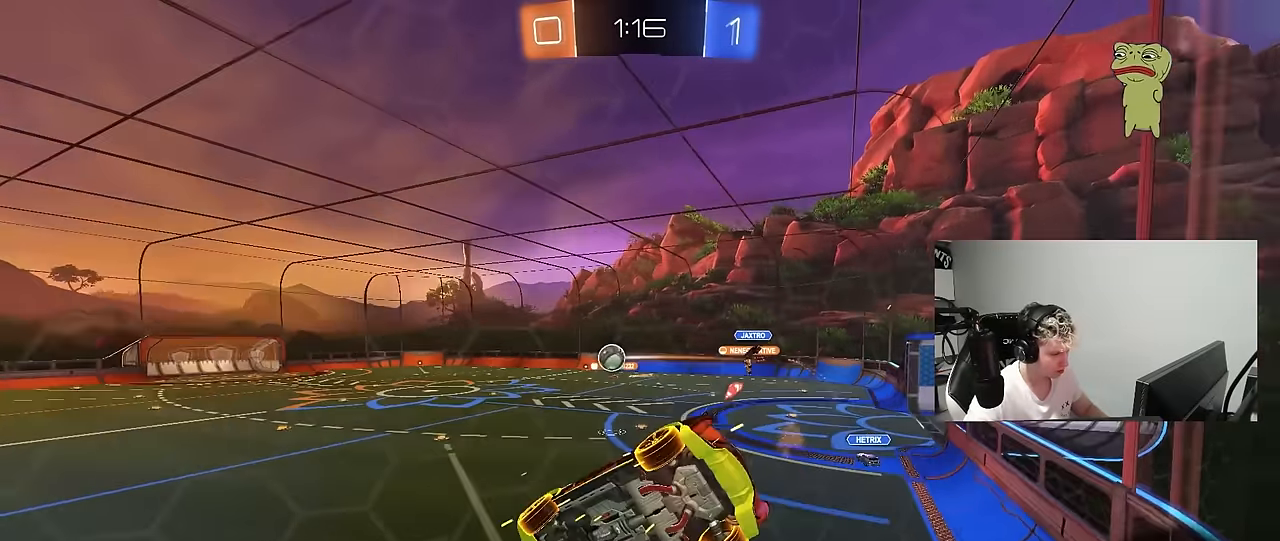
{"keys": ["w"], "mouse": ["left"], "mouse_move": "still", "events": [[50, "d", "up"], [233, "mouse_left", "down"]]}
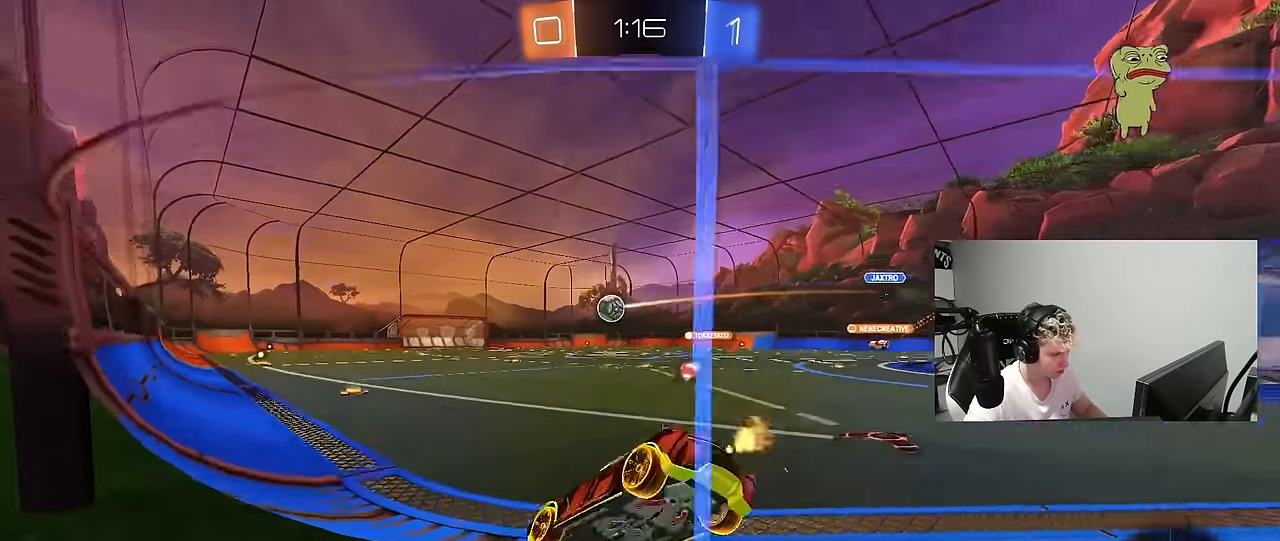
{"keys": ["a", "s", "shift"], "mouse": ["right"], "mouse_move": "still", "events": [[67, "d", "down"], [200, "mouse_right", "down"], [250, "d", "up"], [300, "a", "down"], [300, "mouse_right", "up"], [300, "shift", "down"], [350, "mouse_right", "down"], [400, "mouse_left", "up"], [400, "s", "down"], [400, "w", "up"]]}
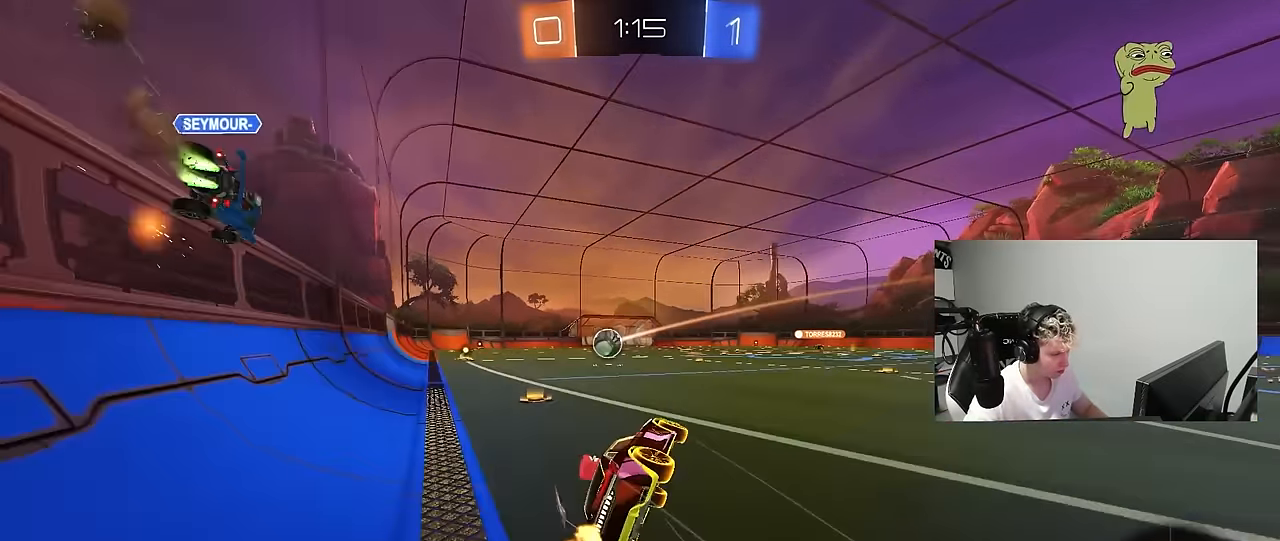
{"keys": ["a", "s", "shift"], "mouse": ["left"], "mouse_move": "still", "events": [[33, "mouse_right", "up"], [317, "mouse_left", "down"], [367, "s", "up"], [467, "s", "down"]]}
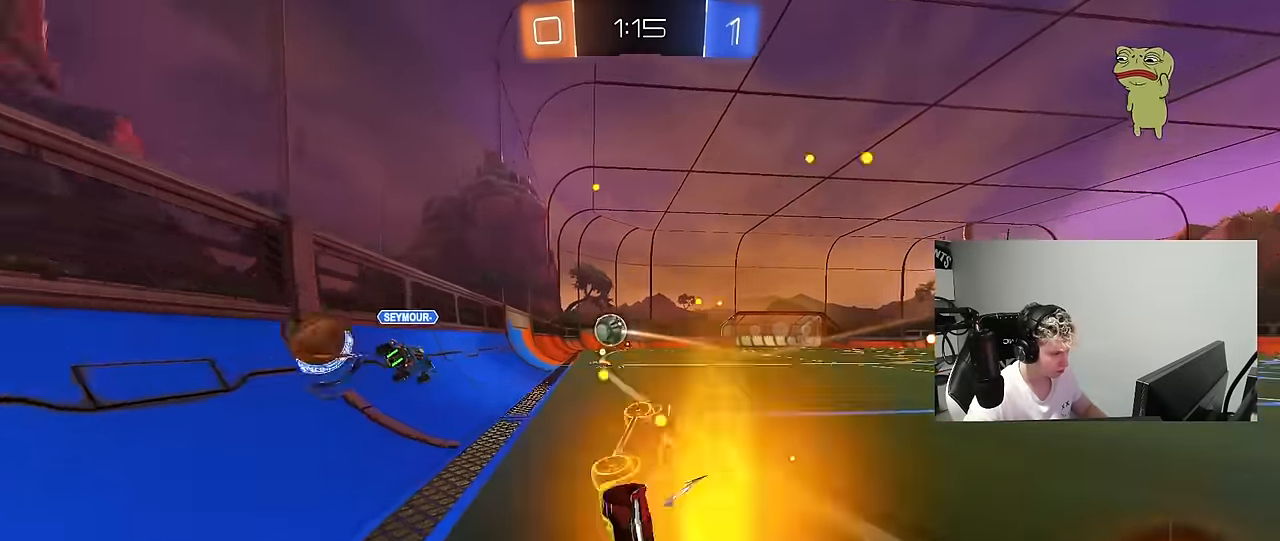
{"keys": ["a", "w"], "mouse": ["left"], "mouse_move": "still", "events": [[100, "shift", "up"], [150, "a", "up"], [183, "s", "up"], [417, "a", "down"], [417, "w", "down"]]}